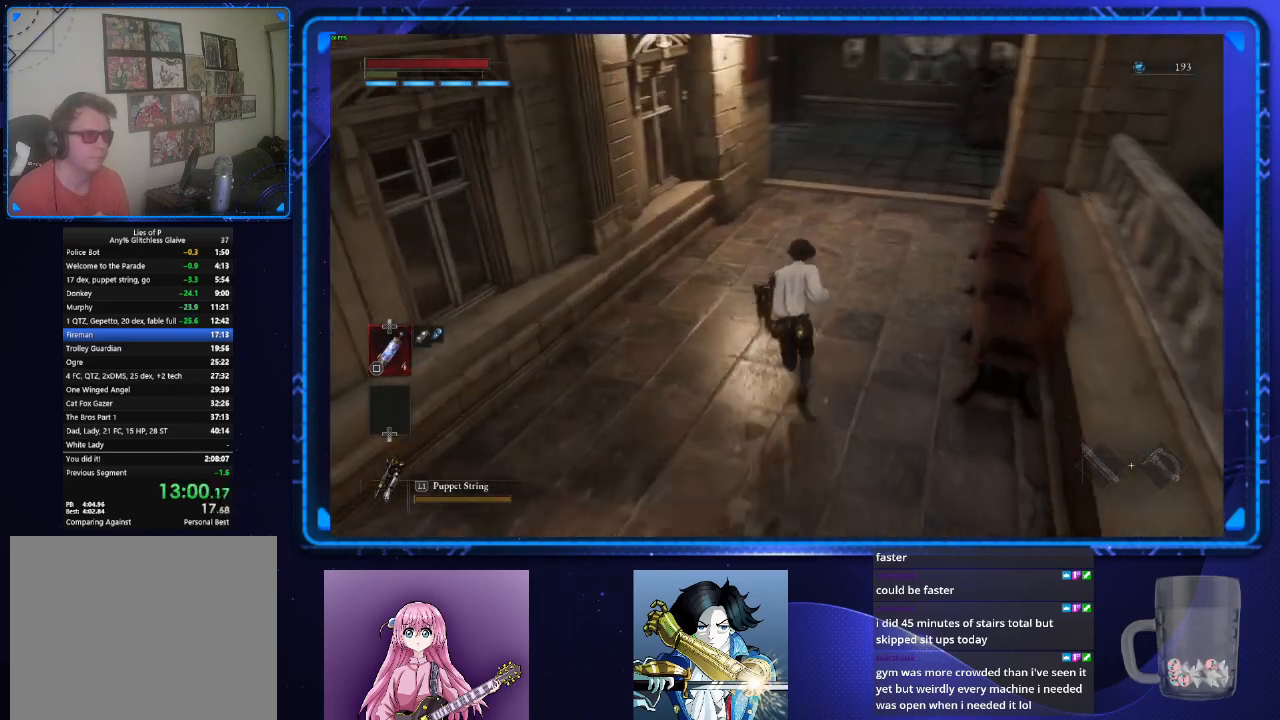
Gameplay with a controller (PlayStation layout); each line is a JSON object with the inputs held at the frame after it. "button_events" lists button changes between this image and that frame as [ms after this image, input, new state], when the widget could be followed in between (sticks are given only as held states). Not read: L2 L3 R3.
{"buttons": ["CIRCLE"], "left_stick": "up", "right_stick": "center", "button_events": []}
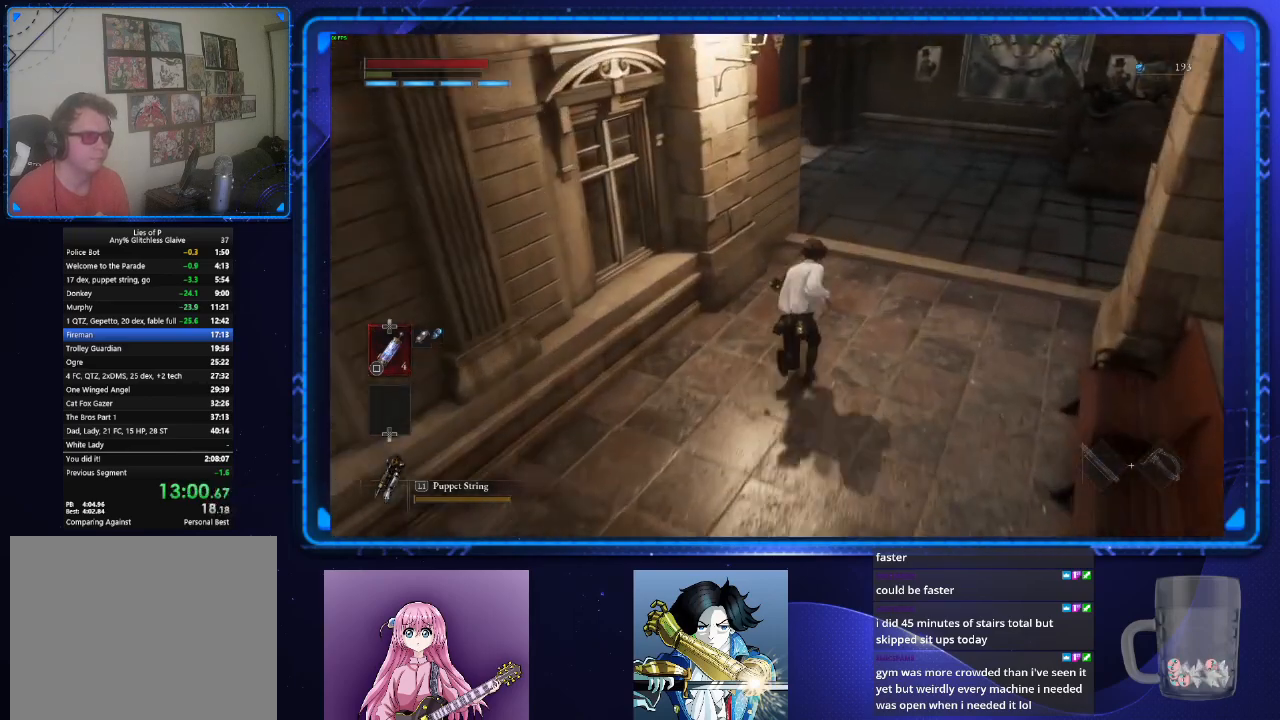
{"buttons": ["CROSS", "CIRCLE"], "left_stick": "up", "right_stick": "center", "button_events": [[483, "CROSS", "down"]]}
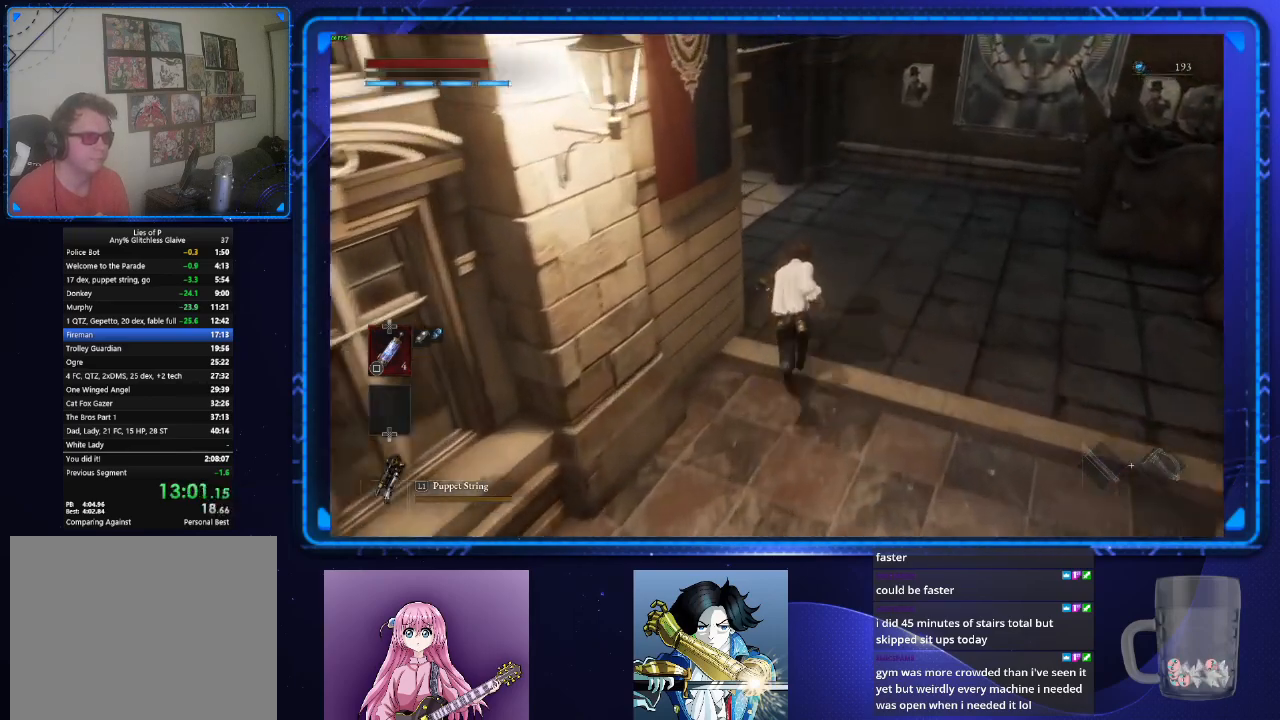
{"buttons": ["CROSS", "CIRCLE"], "left_stick": "up-left", "right_stick": "center", "button_events": [[67, "CROSS", "up"], [133, "CROSS", "down"], [234, "CROSS", "up"], [284, "CROSS", "down"], [384, "CROSS", "up"], [450, "CROSS", "down"]]}
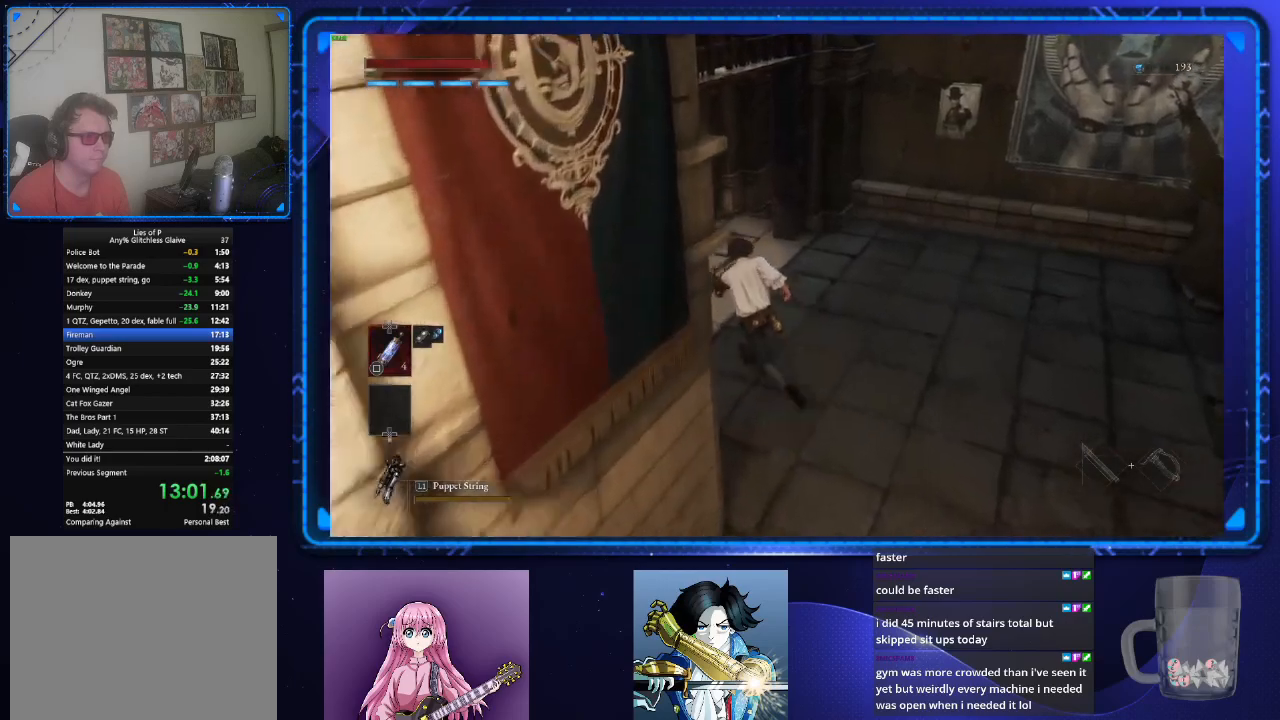
{"buttons": ["CIRCLE"], "left_stick": "up-left", "right_stick": "center", "button_events": [[50, "CROSS", "up"], [116, "CROSS", "down"], [200, "CROSS", "up"], [250, "CROSS", "down"], [333, "CROSS", "up"], [400, "CROSS", "down"], [483, "CROSS", "up"]]}